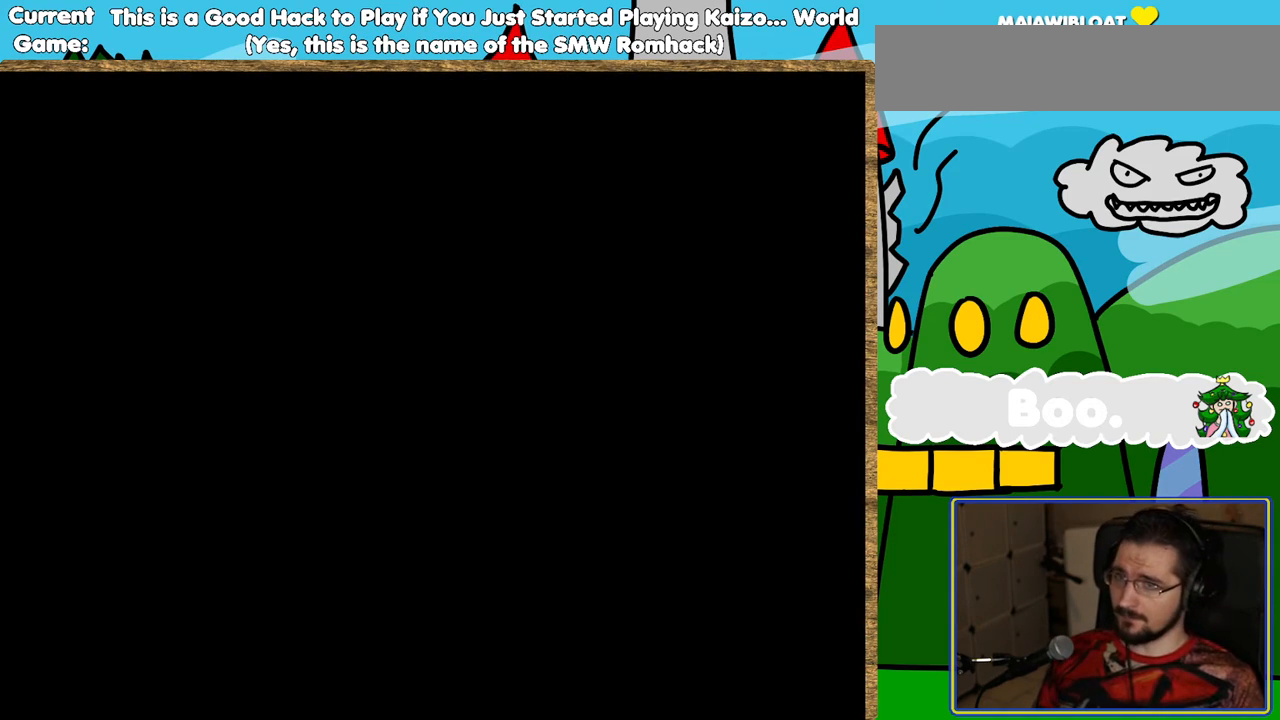
Gameplay with a controller (Nintendo layout); each line is a JSON object with the inputs held at the frame after it. "events" lists button and stick changes between this image and that frame as [ms after this image, input, new state], when the widget could be followed in between. Not read: DPAD_RIGHT L3 R3.
{"buttons": ["Y"], "events": []}
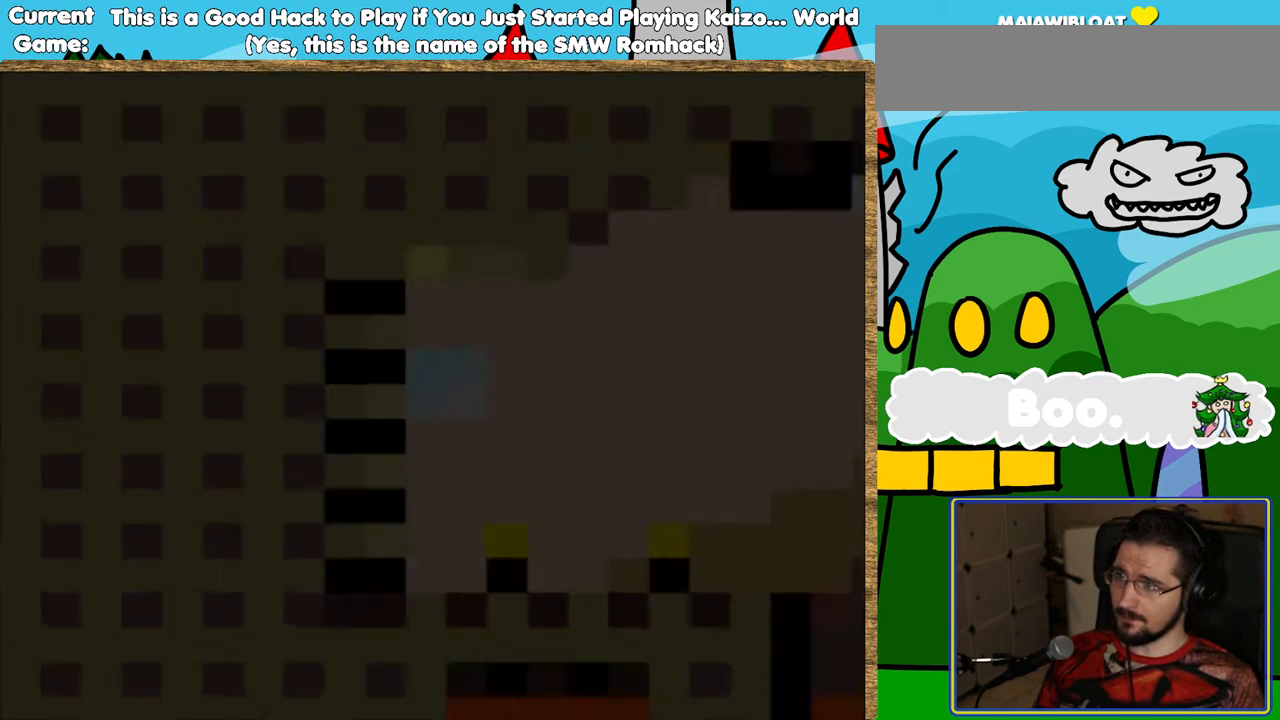
{"buttons": ["Y"], "events": []}
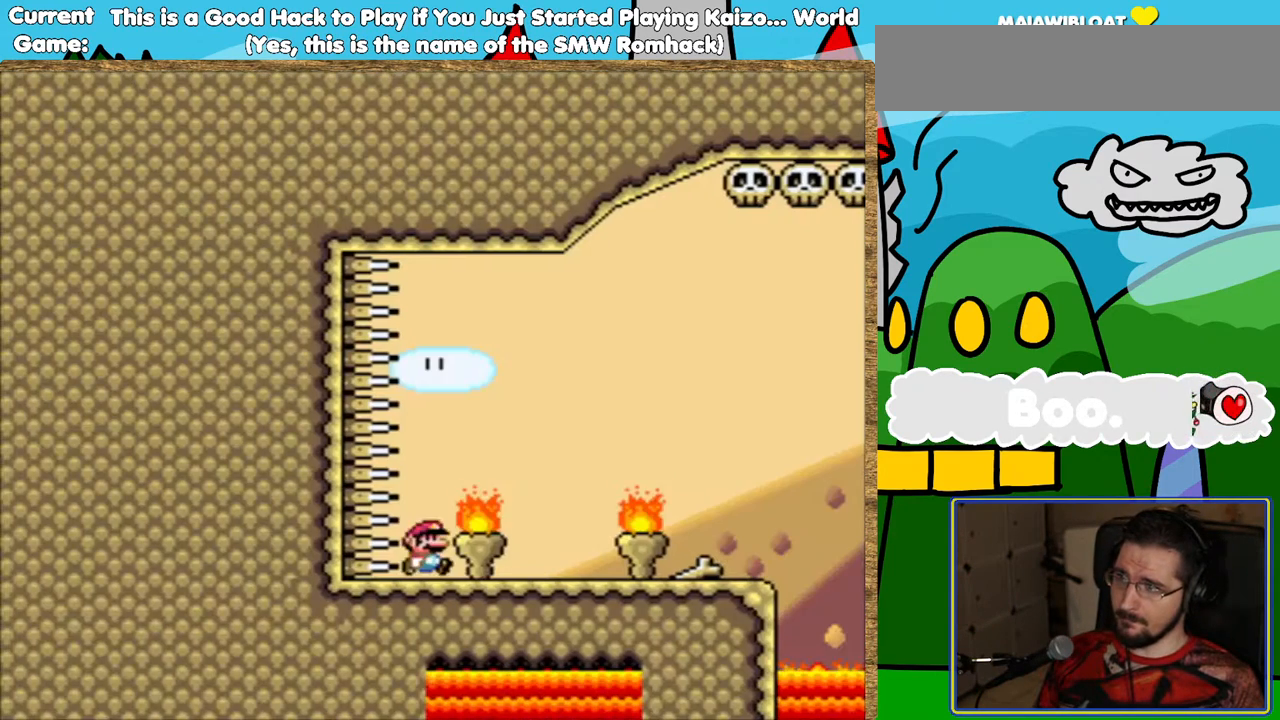
{"buttons": ["Y"], "events": []}
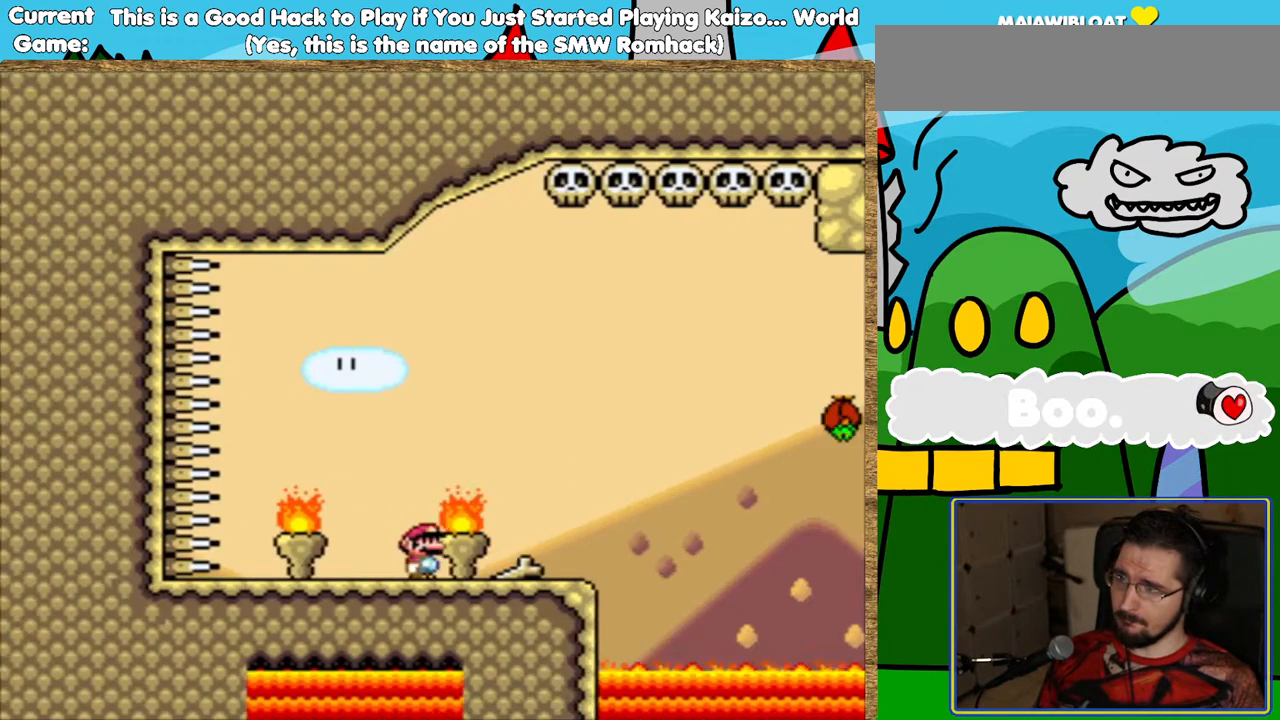
{"buttons": ["Y"], "events": [[185, "B", "down"], [437, "B", "up"]]}
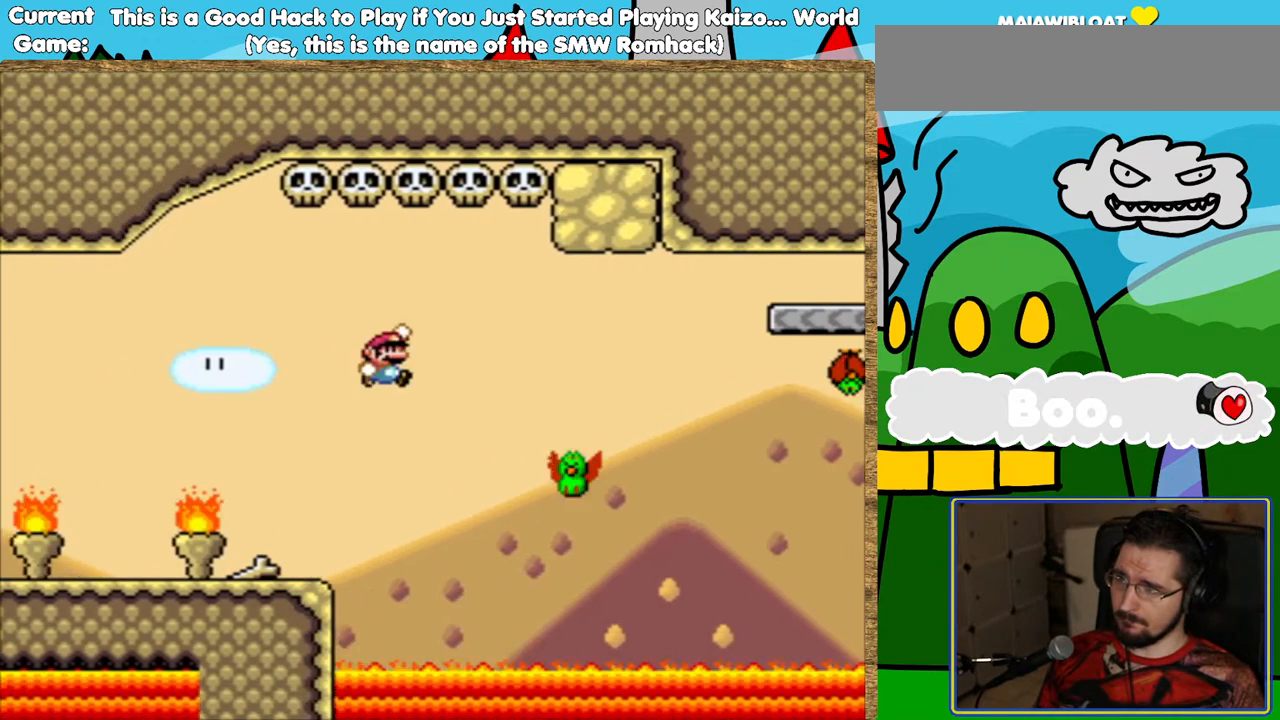
{"buttons": ["B", "Y"], "events": [[218, "B", "down"]]}
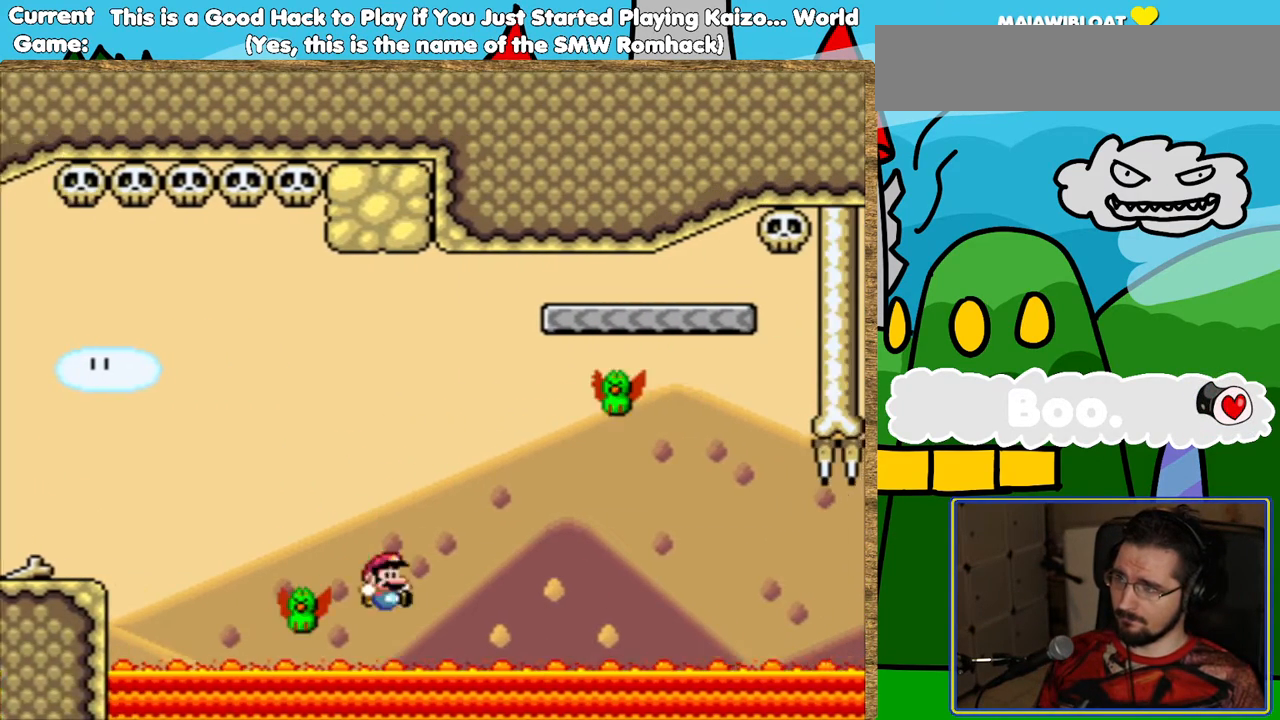
{"buttons": [], "events": [[470, "Y", "up"], [487, "B", "up"]]}
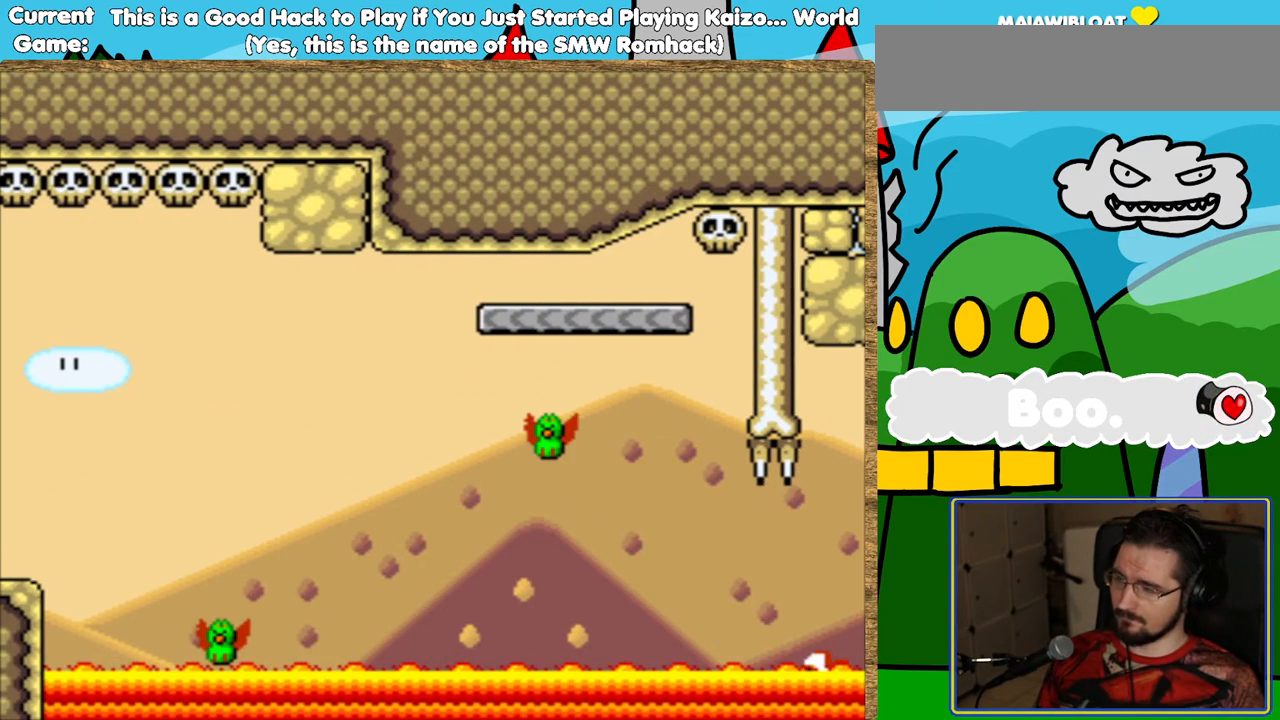
{"buttons": ["B"], "events": [[269, "B", "down"], [386, "B", "up"], [487, "B", "down"]]}
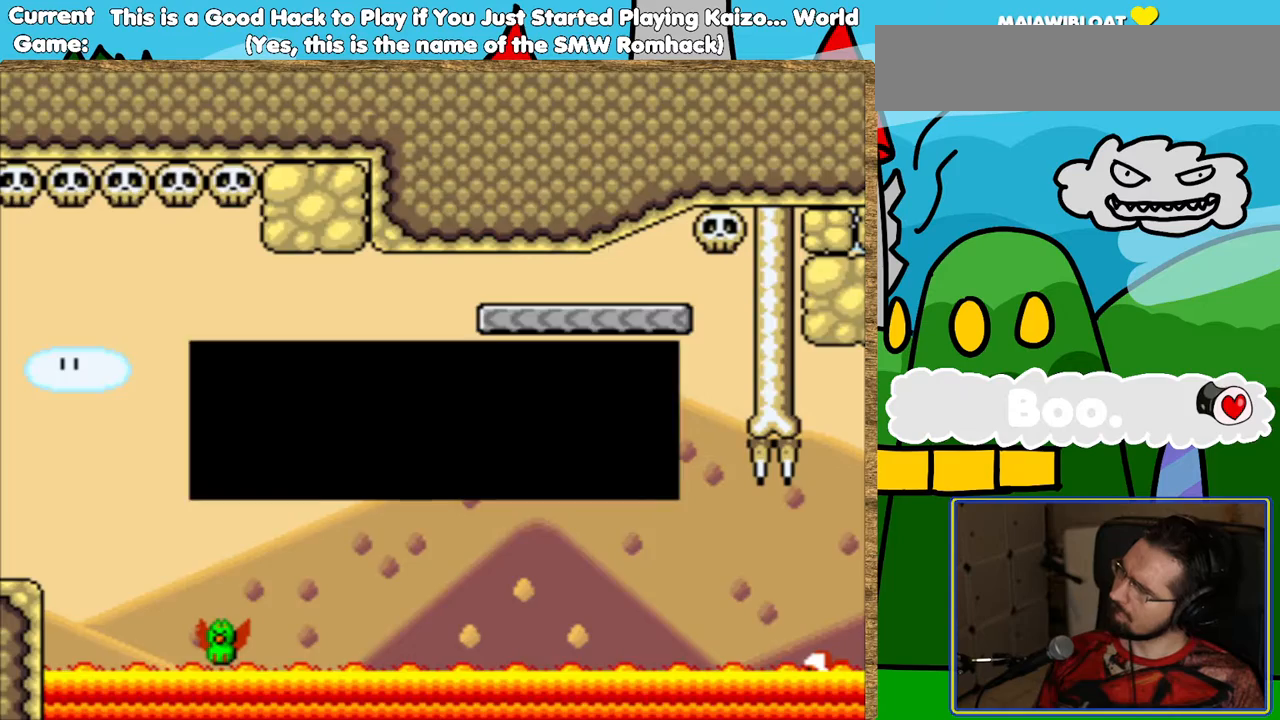
{"buttons": [], "events": [[67, "B", "up"], [151, "B", "down"], [252, "B", "up"], [336, "B", "down"], [470, "B", "up"]]}
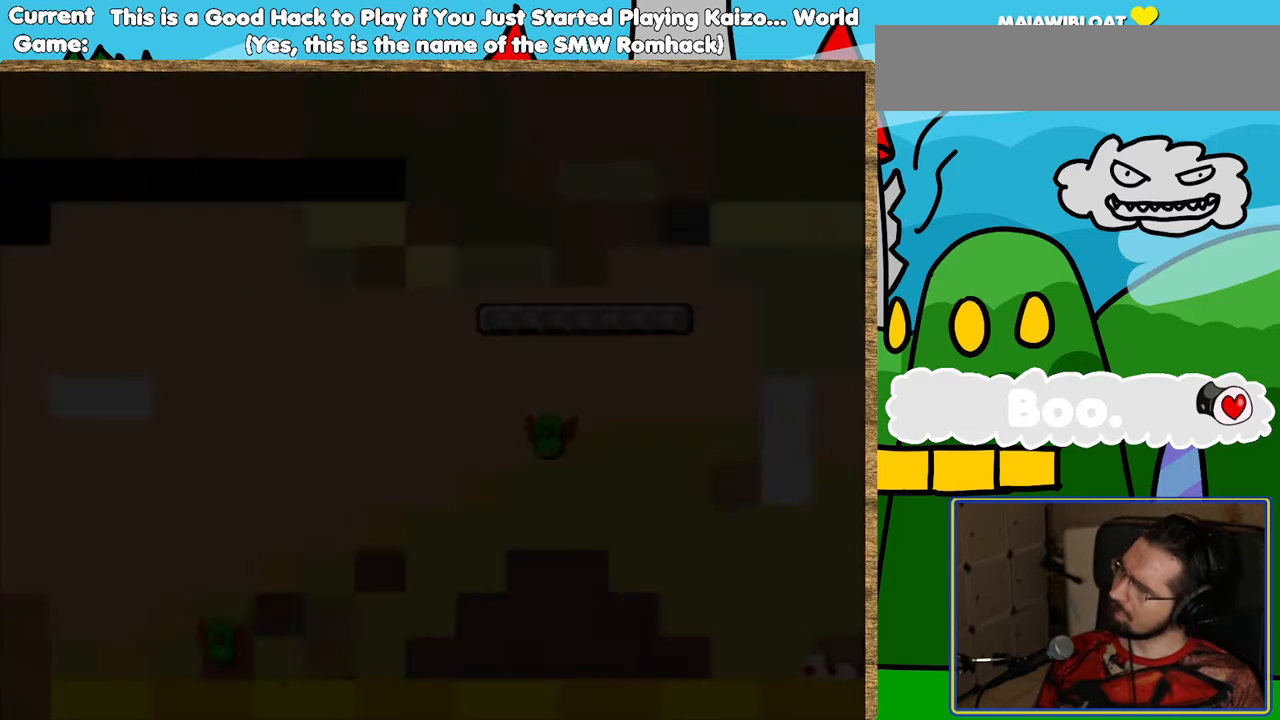
{"buttons": ["Y"], "events": [[84, "Y", "down"]]}
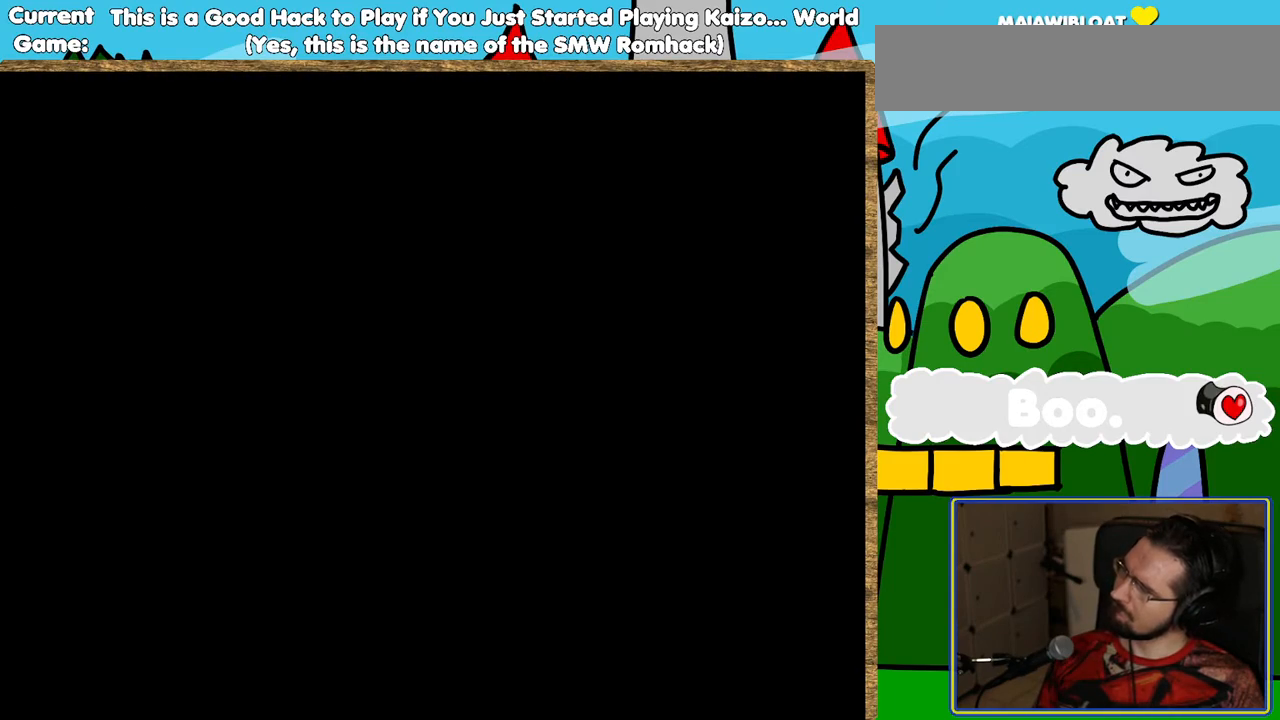
{"buttons": ["Y"], "events": []}
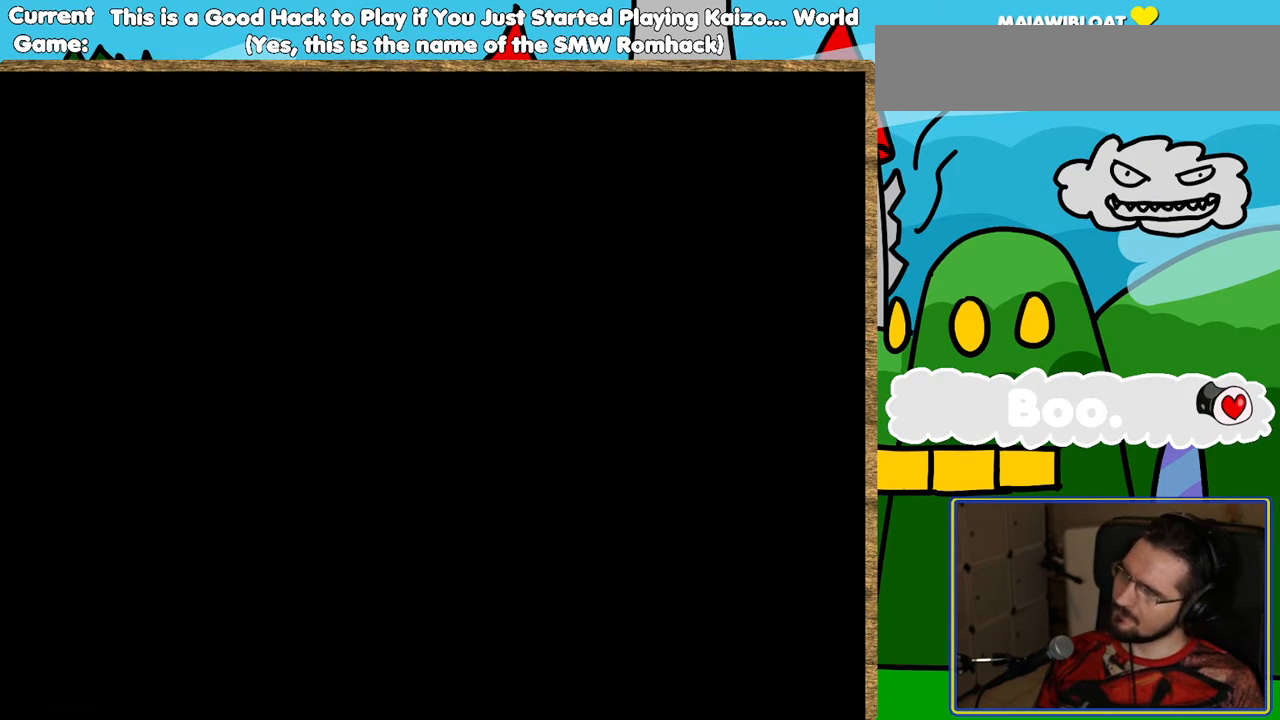
{"buttons": ["Y"], "events": []}
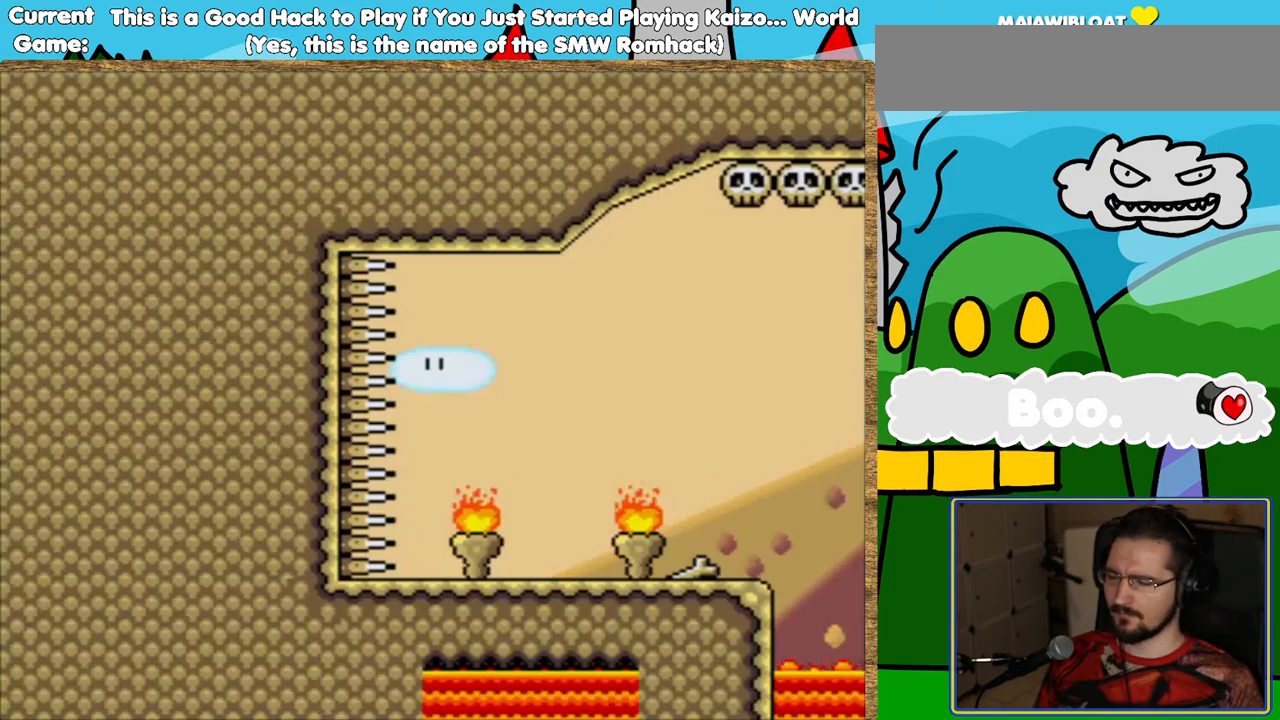
{"buttons": ["Y"], "events": []}
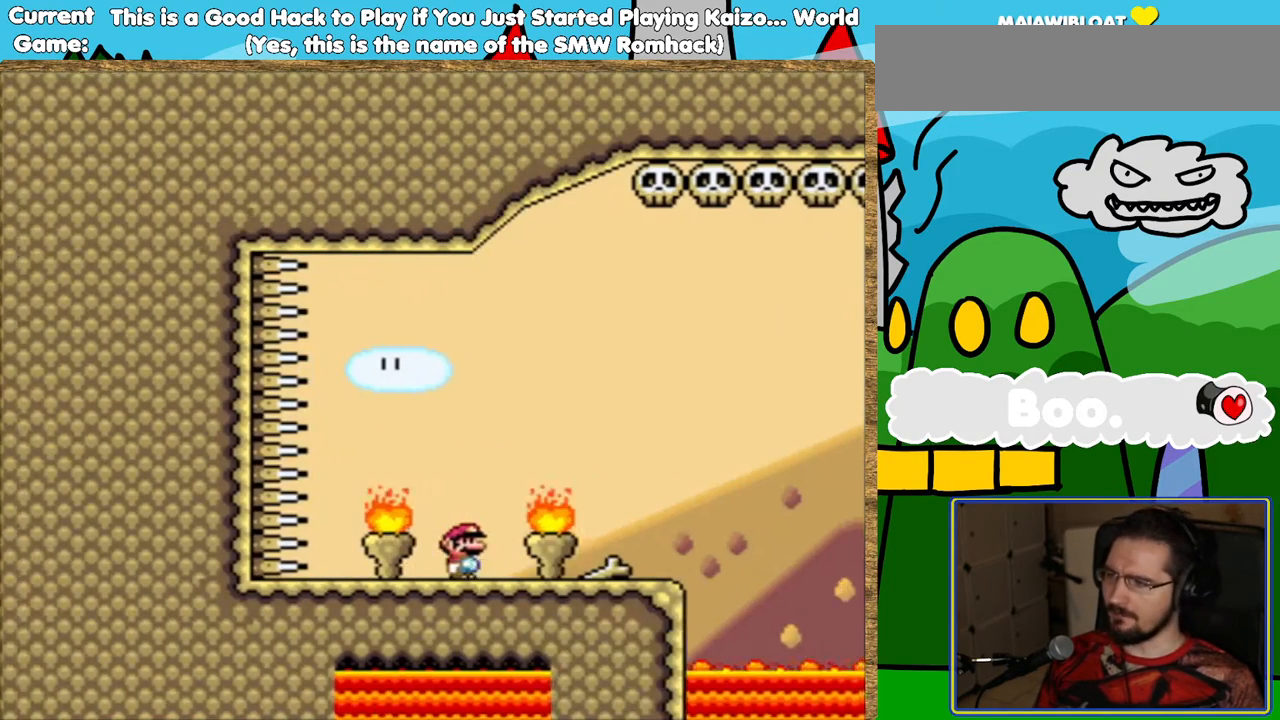
{"buttons": ["B", "Y"], "events": [[319, "B", "down"]]}
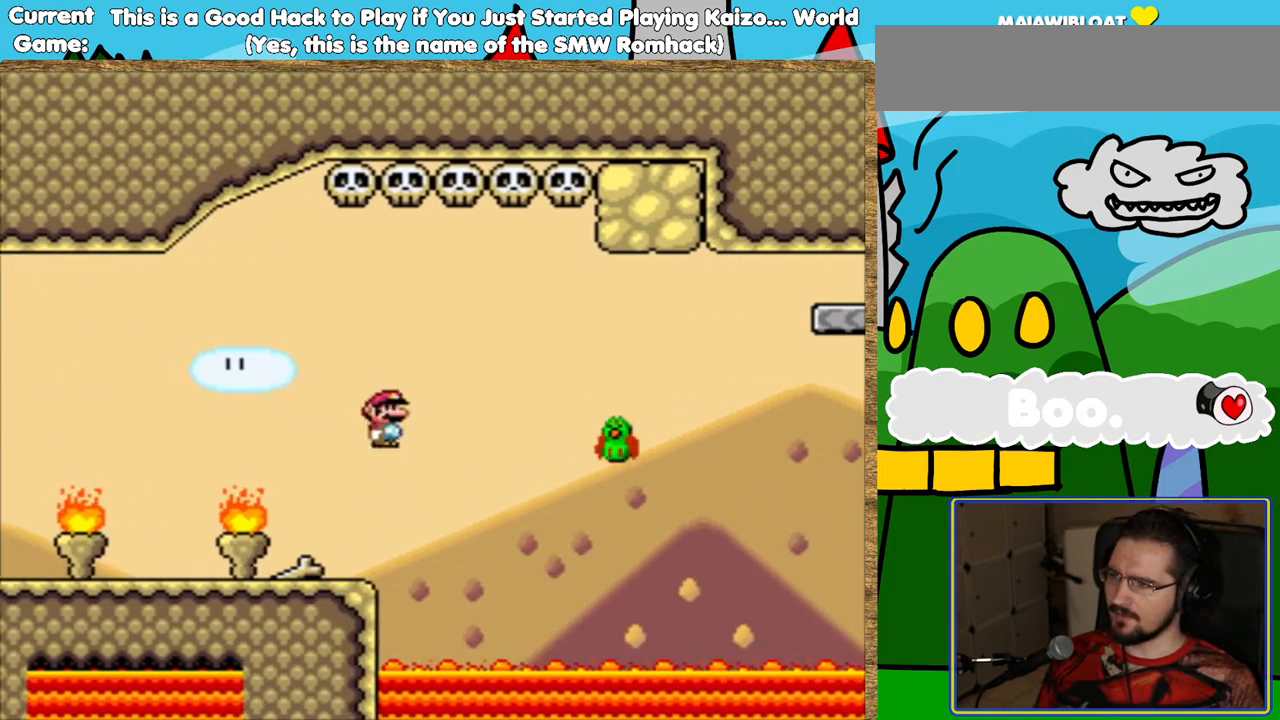
{"buttons": ["B", "Y"], "events": [[17, "B", "up"], [235, "B", "down"], [386, "DPAD_LEFT", "down"], [437, "DPAD_LEFT", "up"]]}
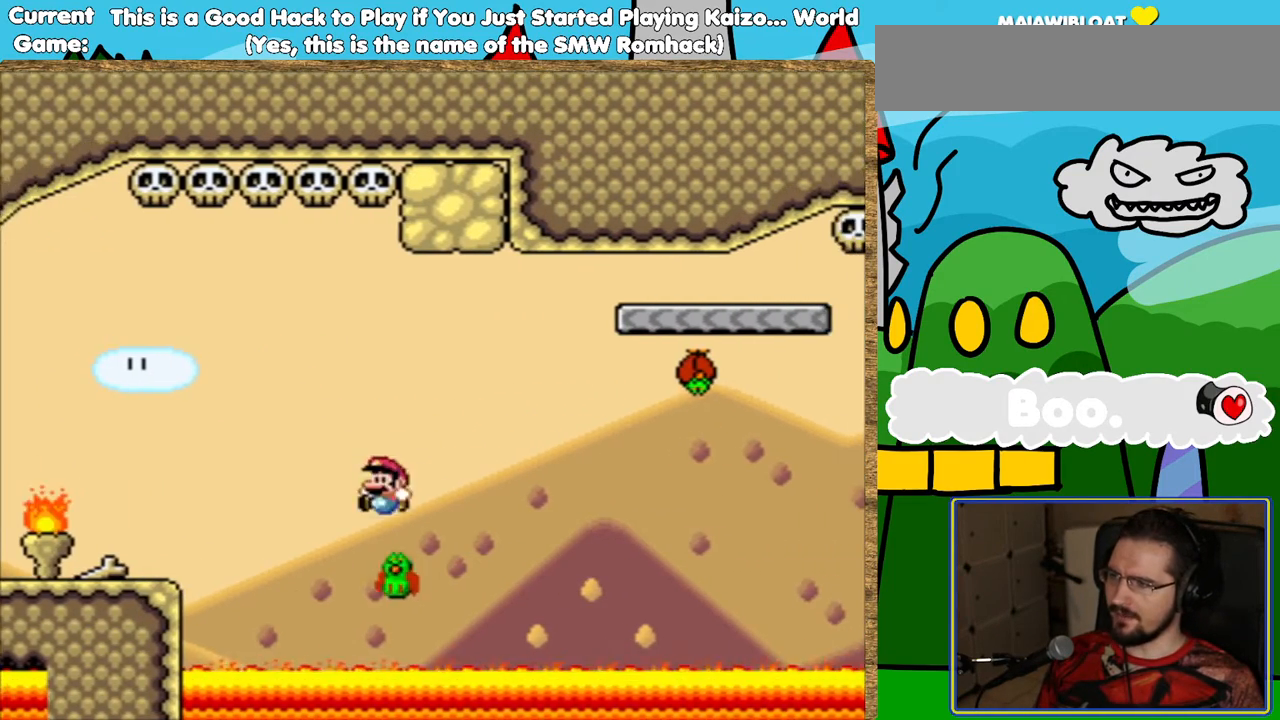
{"buttons": ["Y"], "events": [[353, "B", "up"]]}
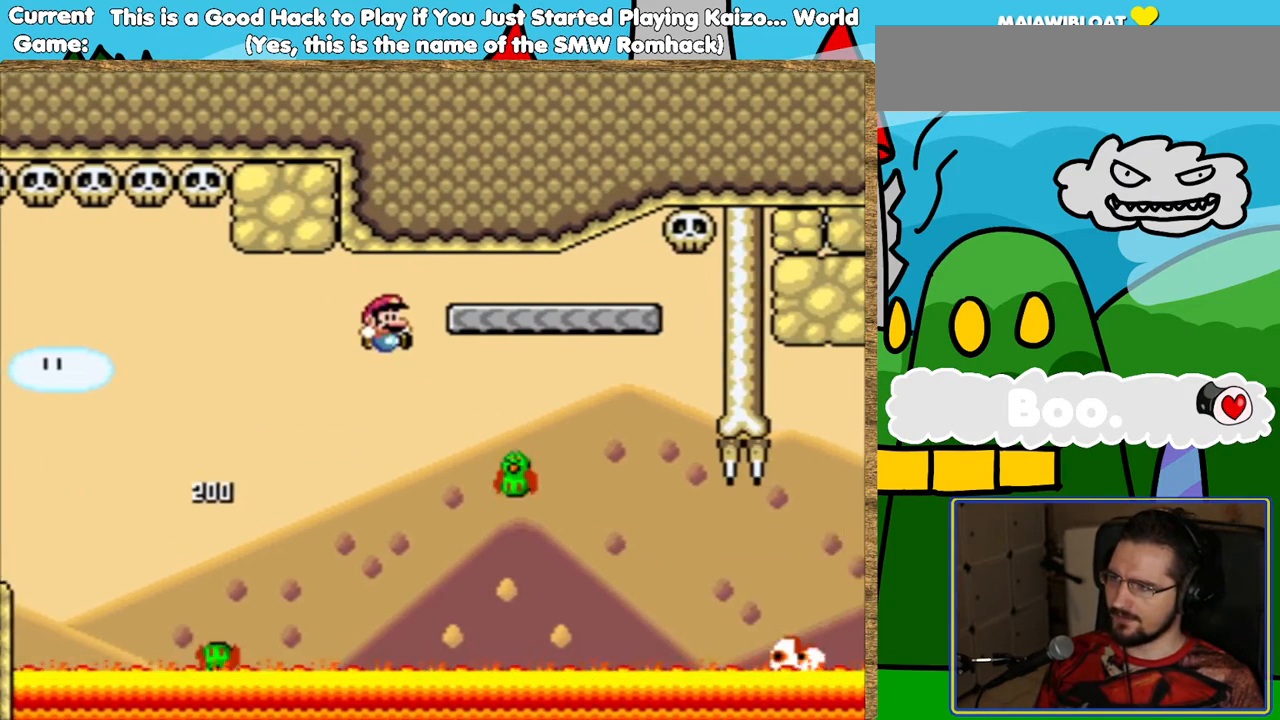
{"buttons": ["B", "Y"], "events": [[151, "B", "down"], [252, "DPAD_LEFT", "down"], [370, "DPAD_LEFT", "up"]]}
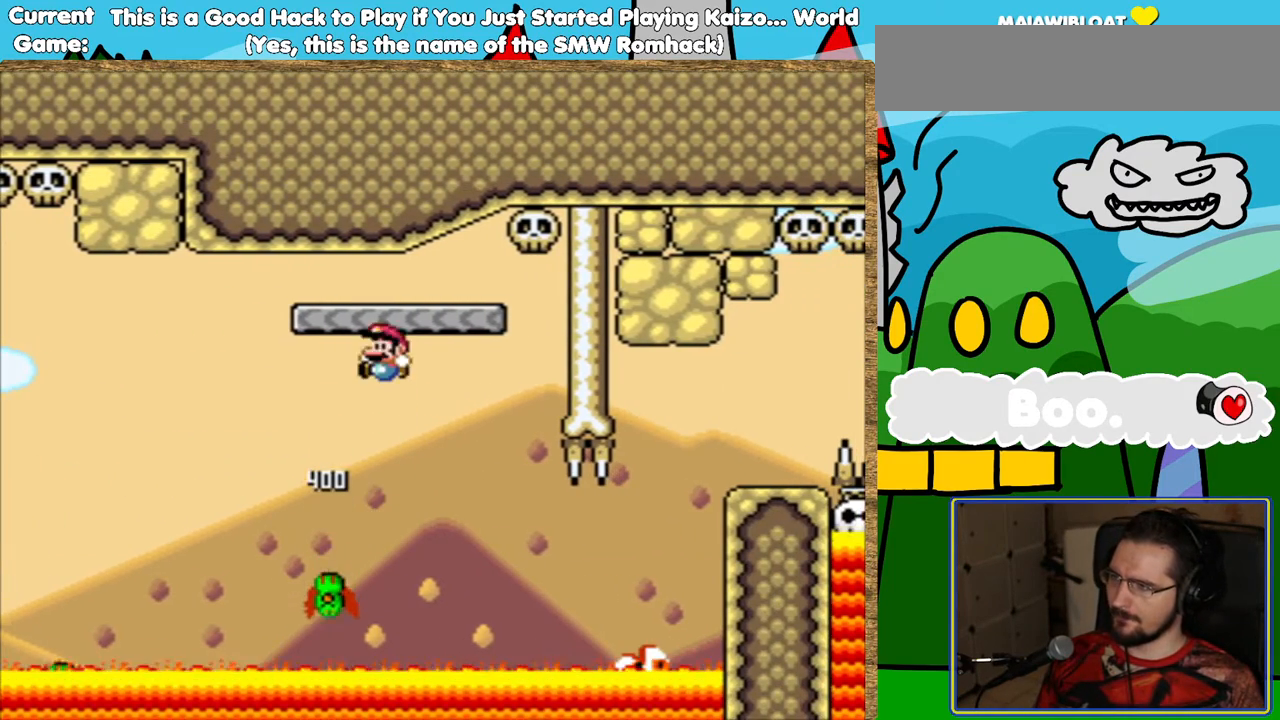
{"buttons": ["Y"], "events": [[235, "B", "up"]]}
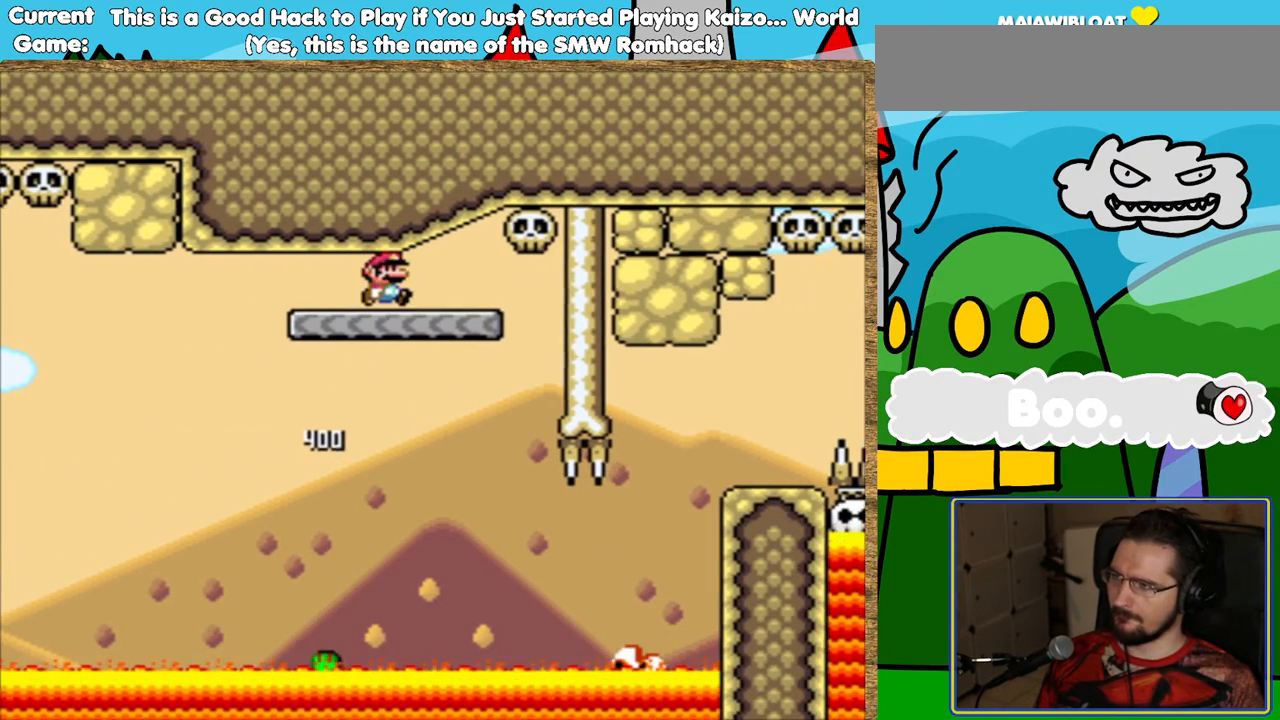
{"buttons": ["Y"], "events": []}
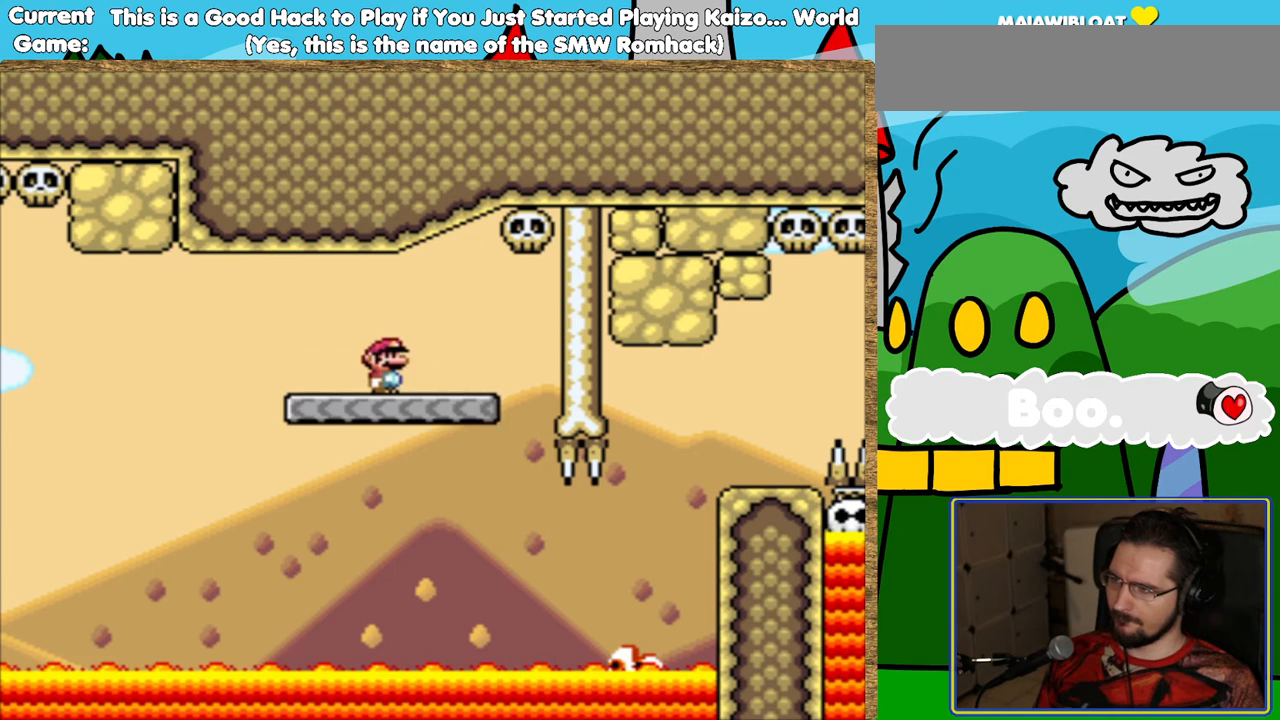
{"buttons": ["Y"], "events": [[320, "L1", "down"], [437, "L1", "up"]]}
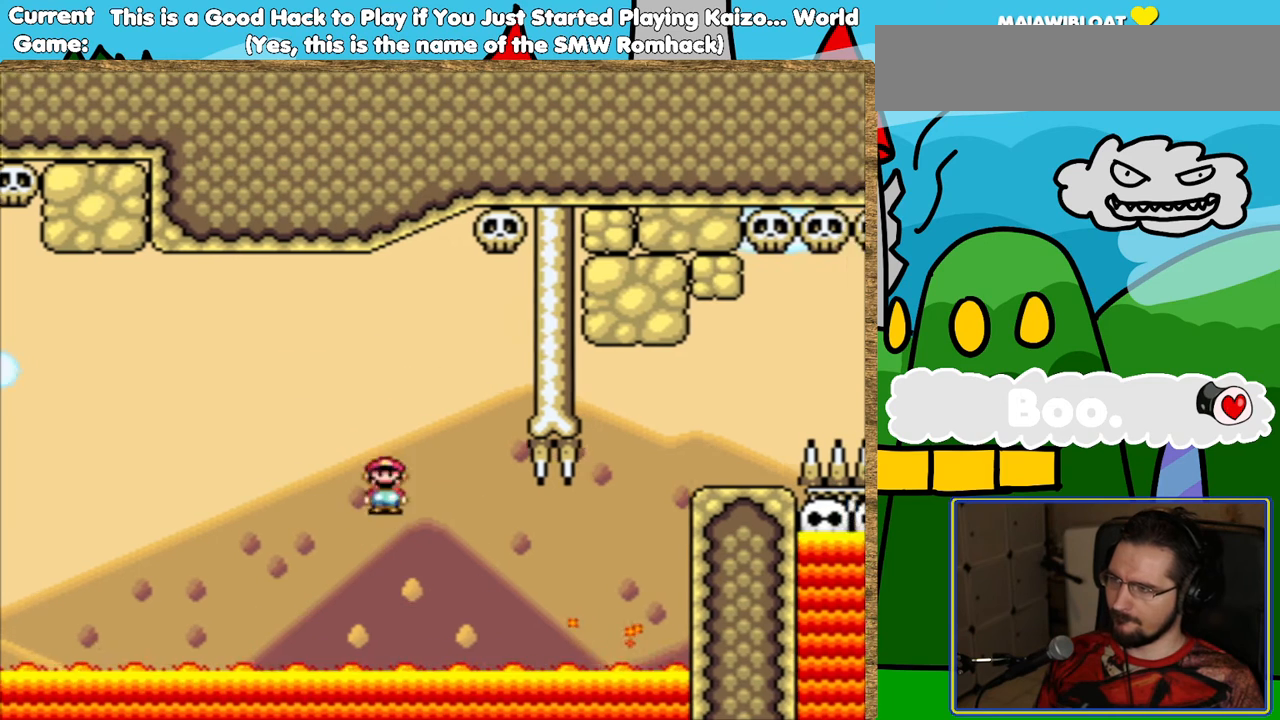
{"buttons": ["Y", "L1"], "events": [[252, "L1", "down"]]}
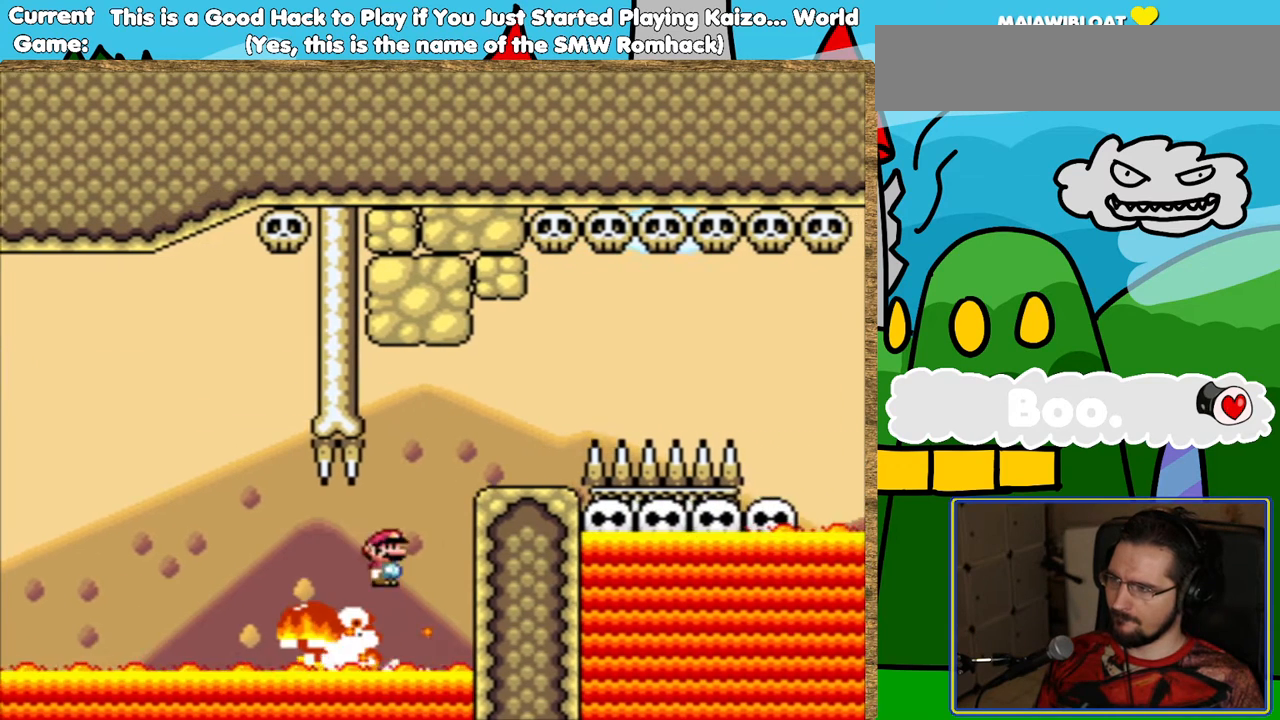
{"buttons": ["Y", "L1"], "events": [[51, "DPAD_LEFT", "down"], [202, "DPAD_LEFT", "up"]]}
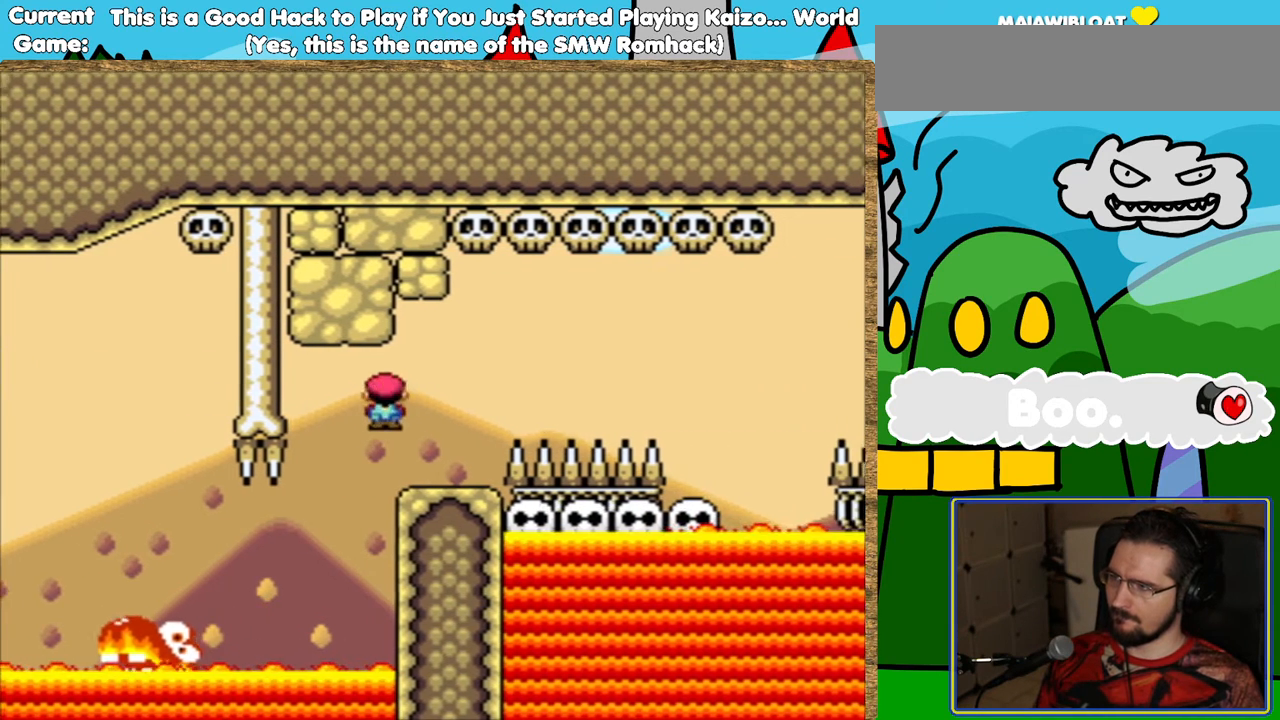
{"buttons": ["Y"], "events": [[17, "L1", "up"], [101, "DPAD_LEFT", "down"], [219, "DPAD_LEFT", "up"]]}
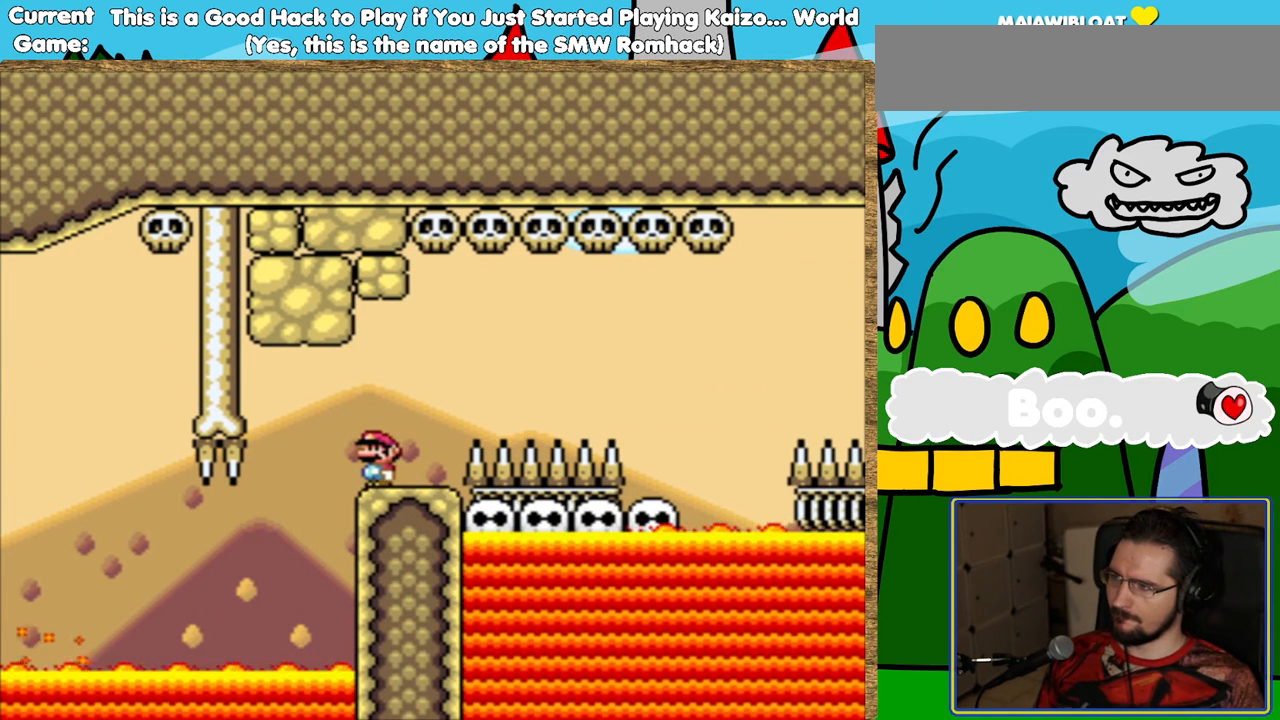
{"buttons": ["B", "Y"], "events": [[269, "B", "down"]]}
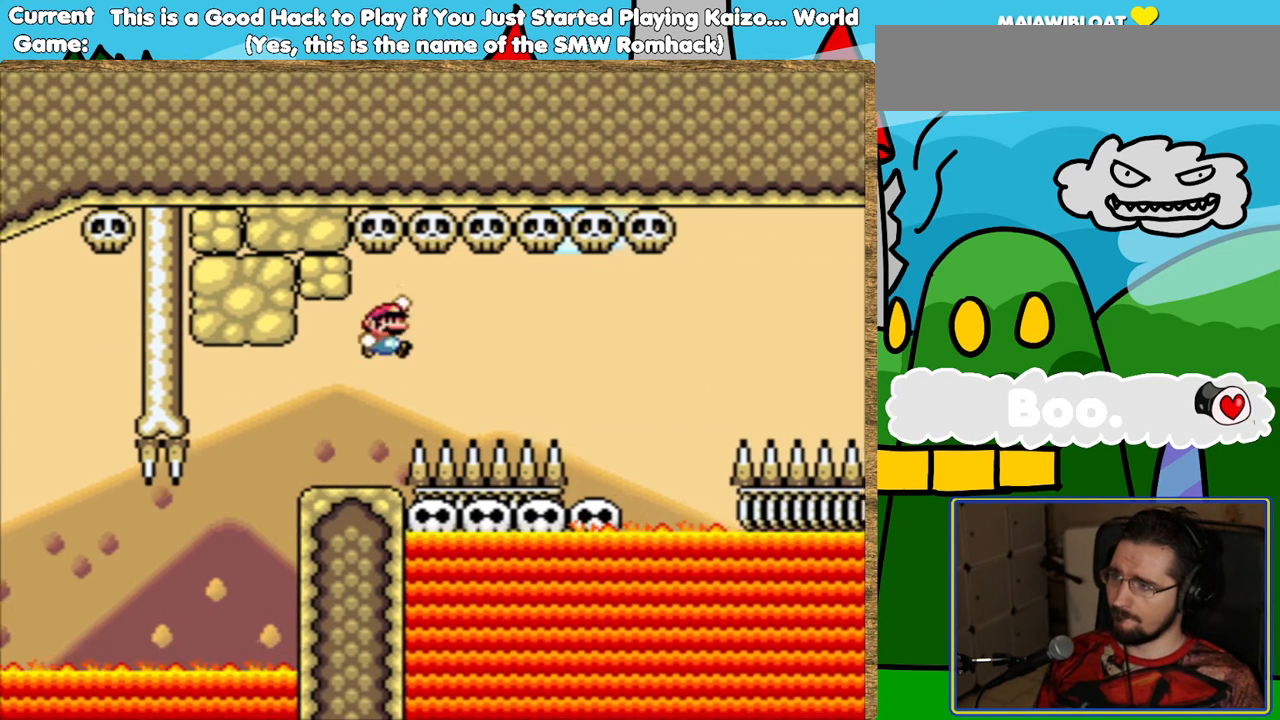
{"buttons": ["B", "Y", "DPAD_LEFT"], "events": [[470, "DPAD_LEFT", "down"]]}
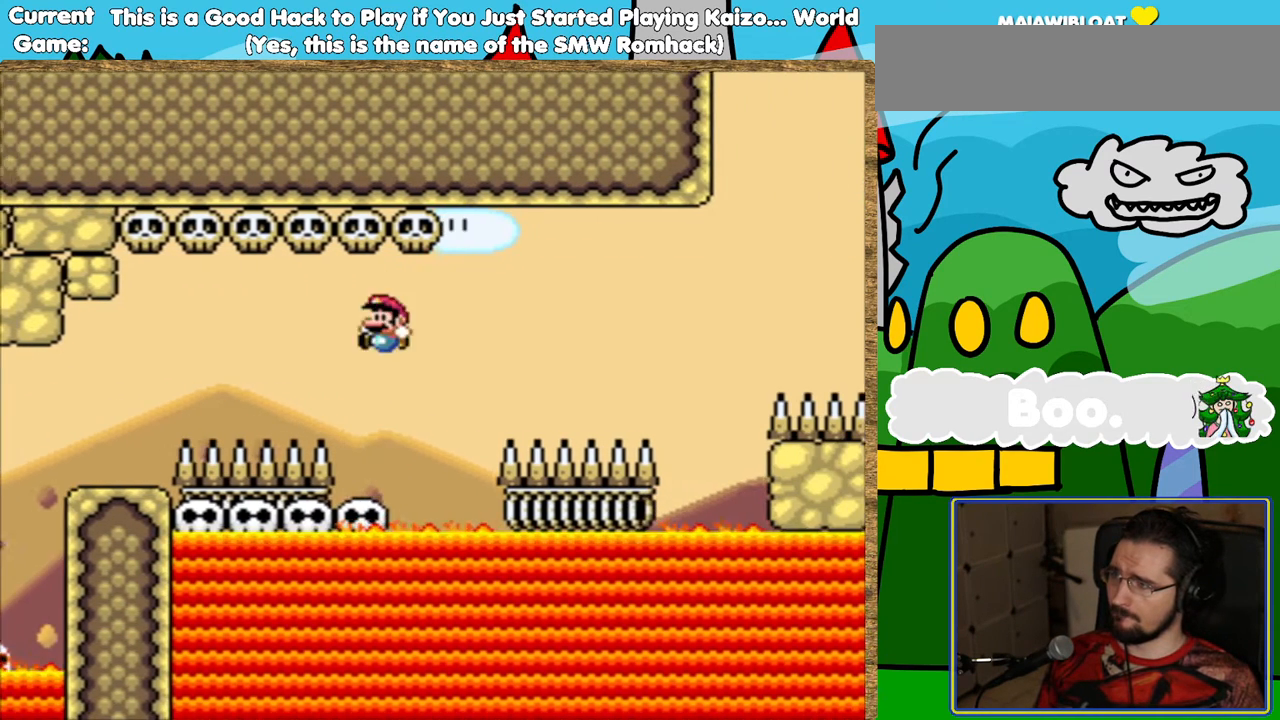
{"buttons": ["Y", "DPAD_LEFT"], "events": [[50, "B", "up"], [168, "DPAD_LEFT", "up"], [487, "DPAD_LEFT", "down"]]}
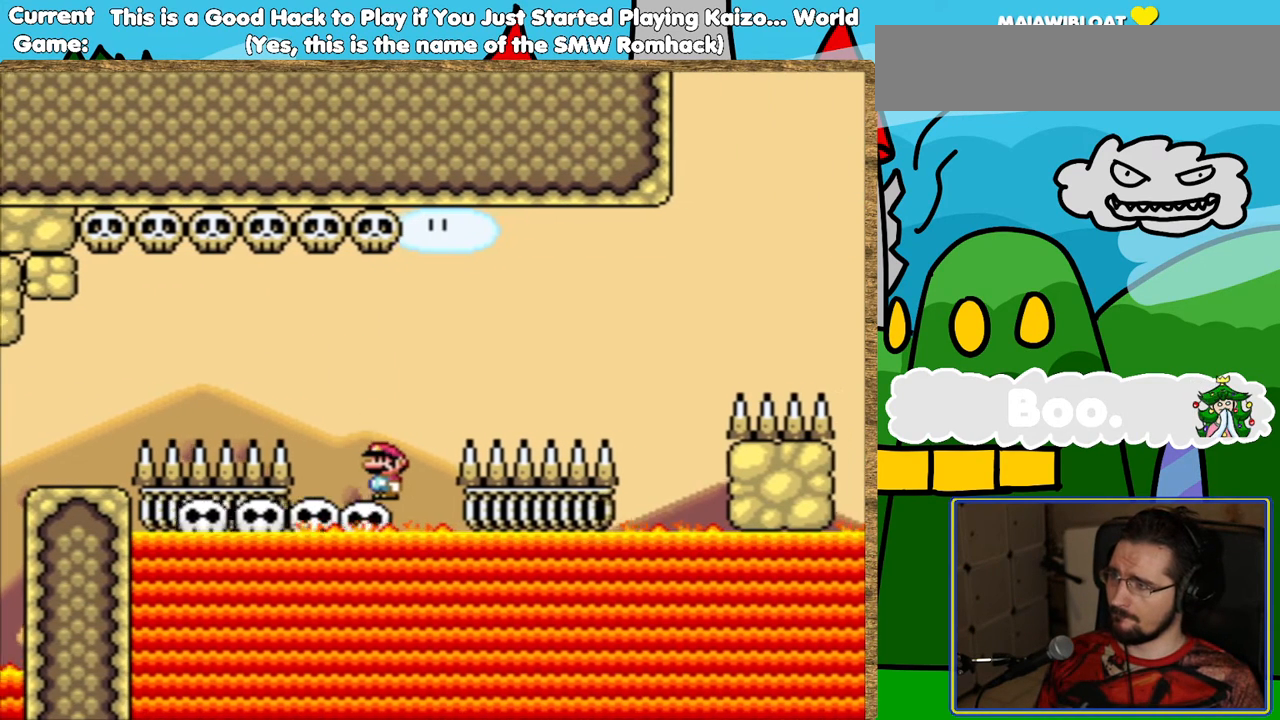
{"buttons": ["Y", "DPAD_LEFT"], "events": [[100, "DPAD_LEFT", "up"], [201, "DPAD_LEFT", "down"], [352, "DPAD_LEFT", "up"], [504, "DPAD_LEFT", "down"]]}
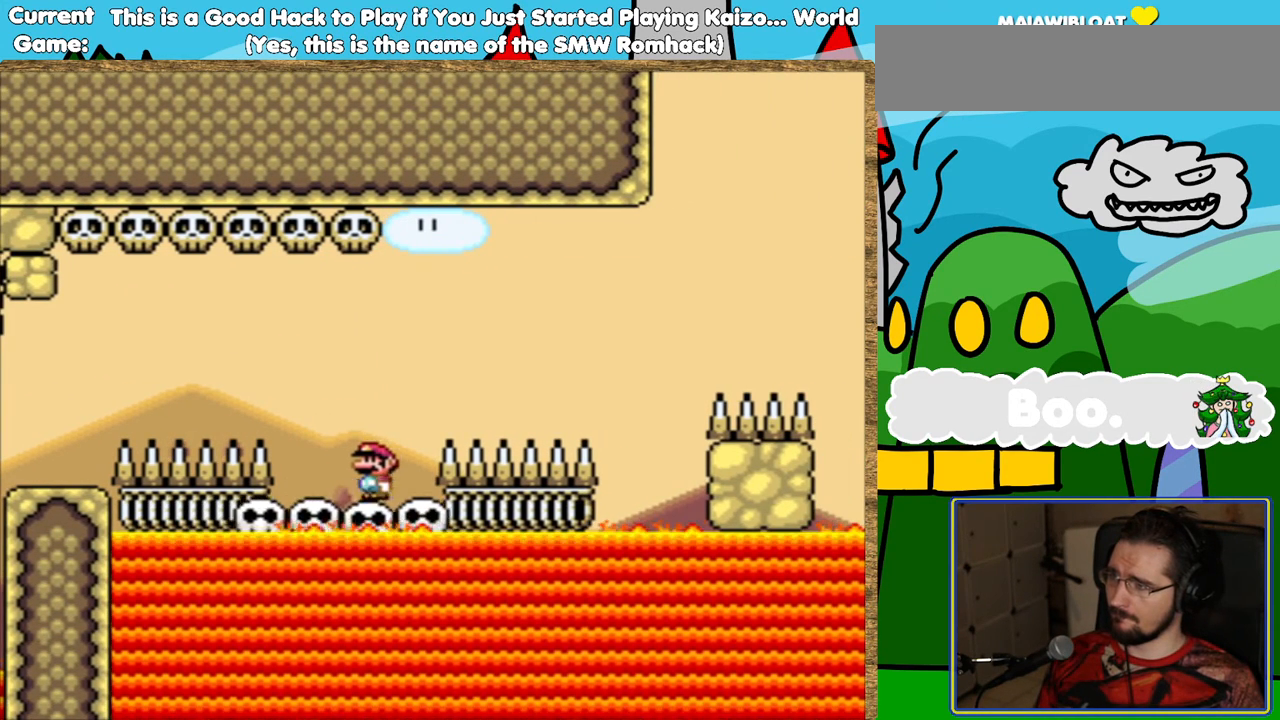
{"buttons": ["Y", "DPAD_LEFT"], "events": [[100, "DPAD_LEFT", "up"], [453, "DPAD_LEFT", "down"]]}
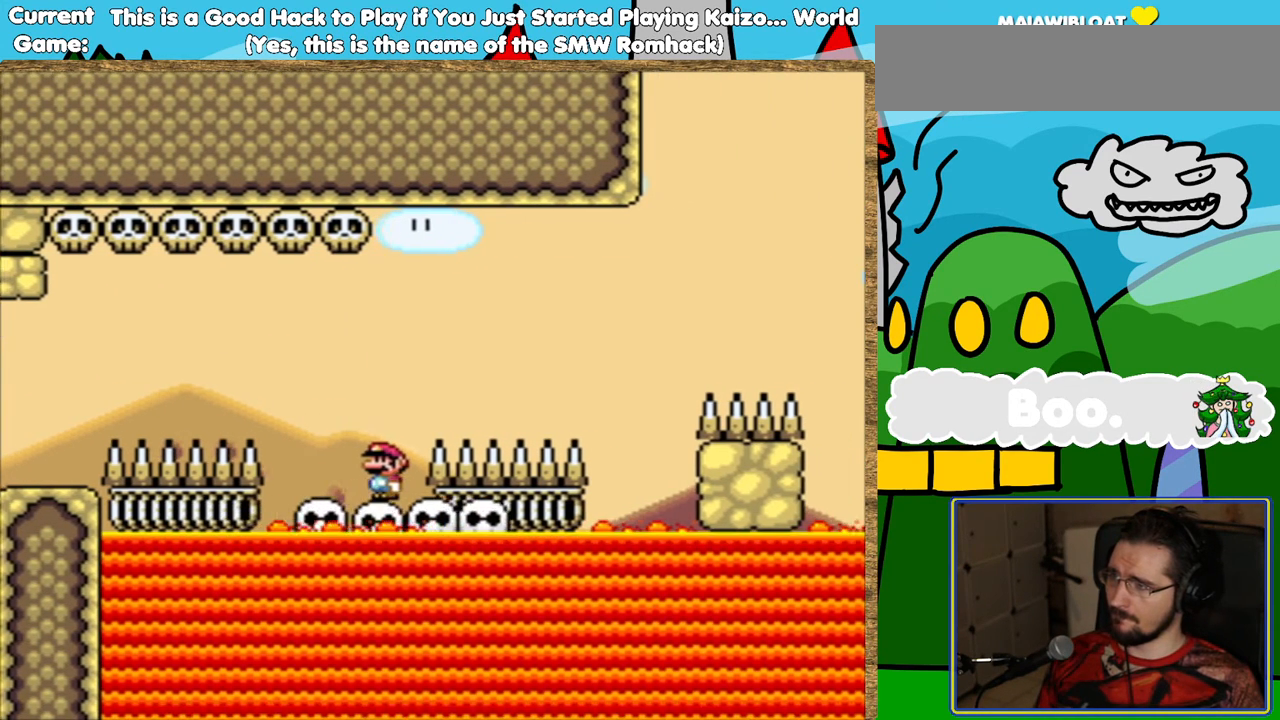
{"buttons": ["B", "Y"], "events": [[201, "B", "down"], [218, "DPAD_LEFT", "up"]]}
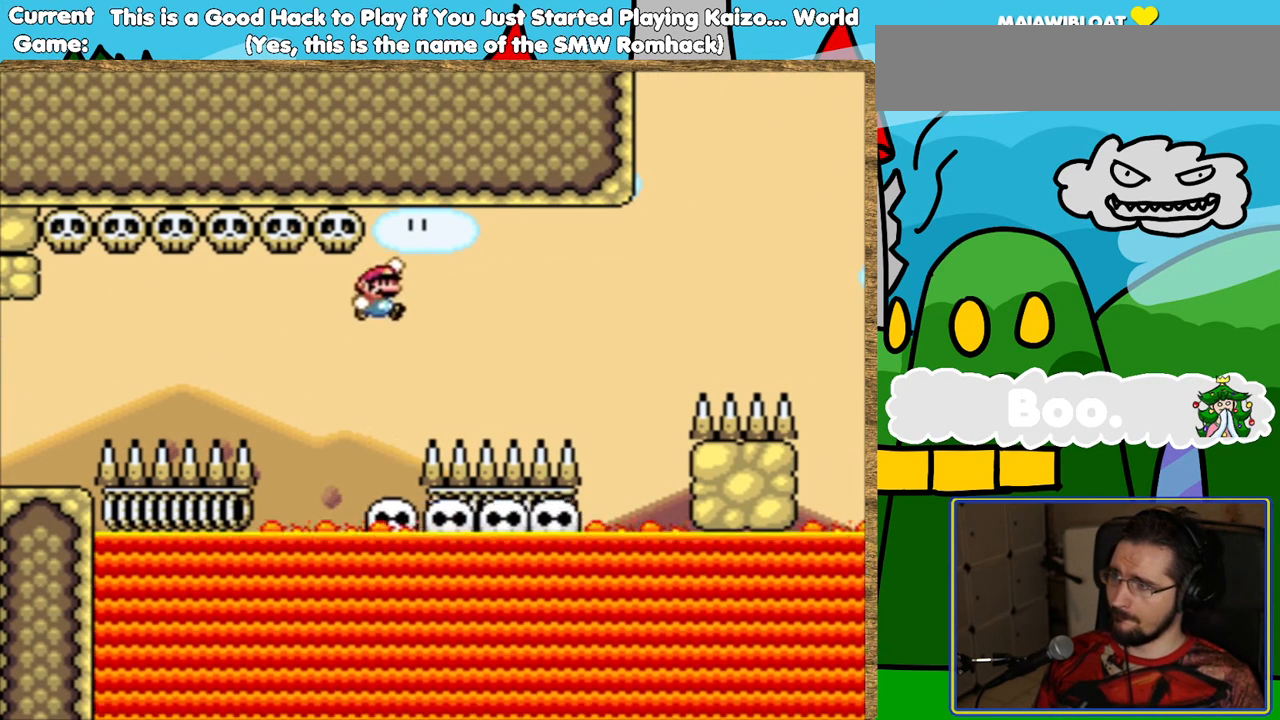
{"buttons": ["Y", "DPAD_LEFT"], "events": [[420, "B", "up"], [453, "DPAD_LEFT", "down"]]}
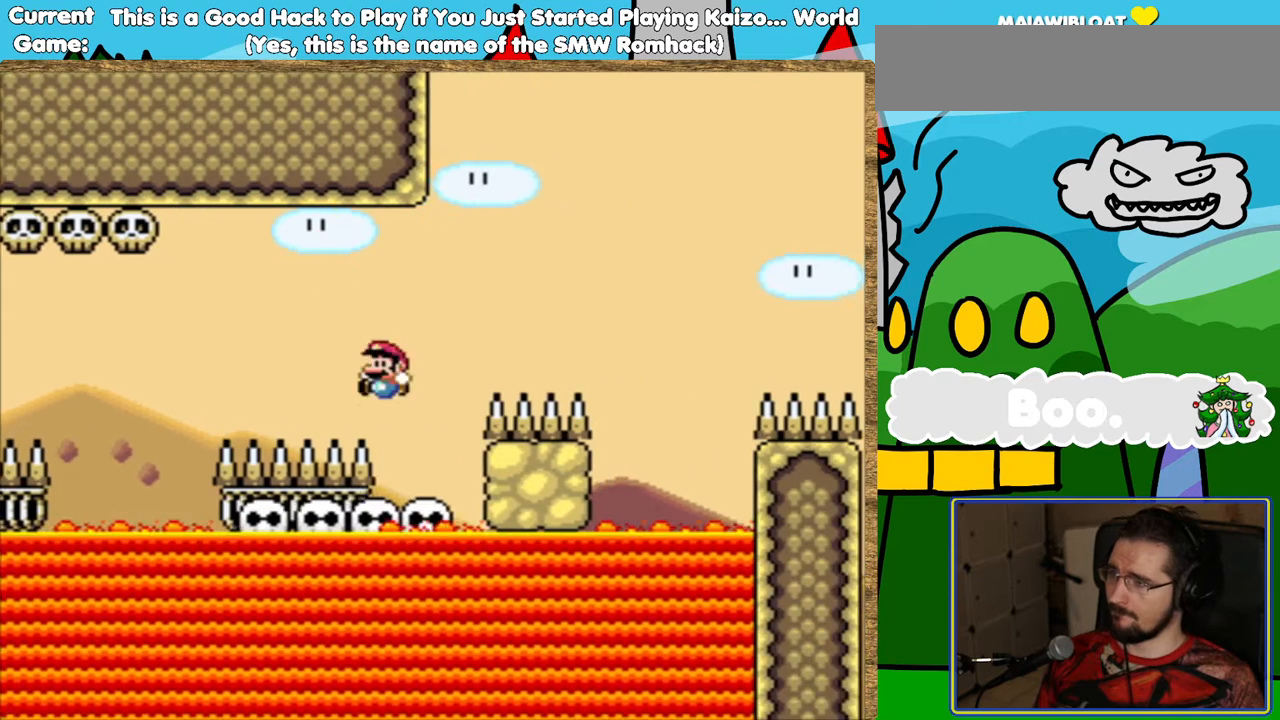
{"buttons": ["Y"], "events": [[33, "DPAD_LEFT", "up"]]}